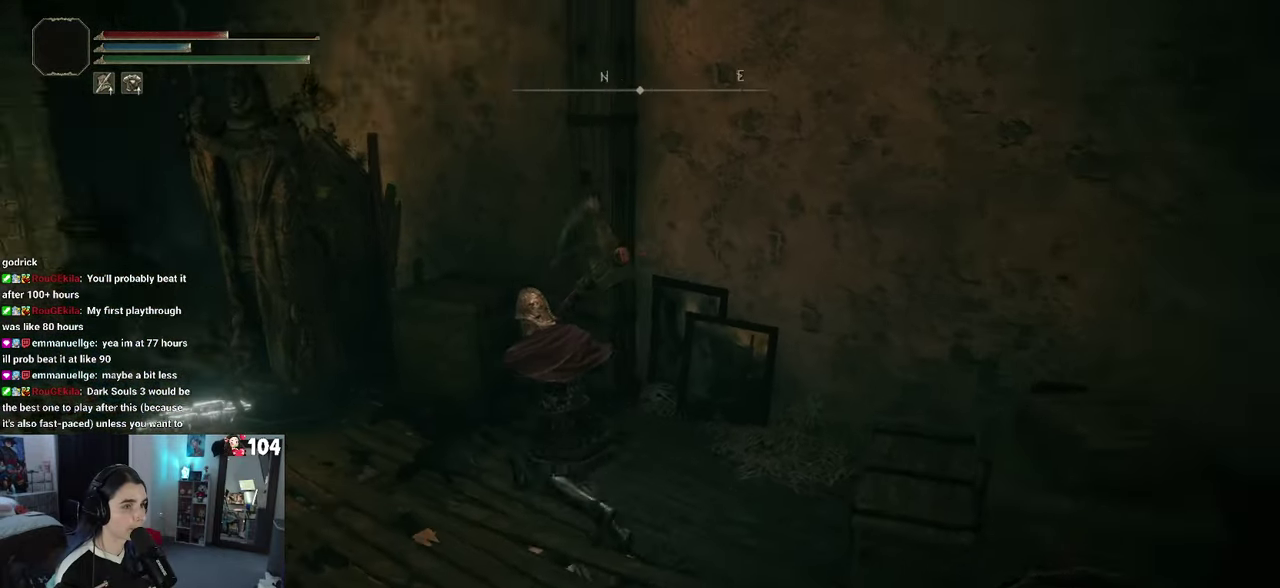
Gameplay with a controller (PlayStation layout); each line is a JSON object with the inputs held at the frame after it. "events" lists button and stick changes between this image and that frame as [ms after this image, input, new state], when the widget could be followed in between. This document gives stick clicks only as held states, not as events. Not read: R2.
{"buttons": [], "left_stick": "up-left", "right_stick": "center", "events": [[117, "left_stick", "up-left"], [250, "right_stick", "center"]]}
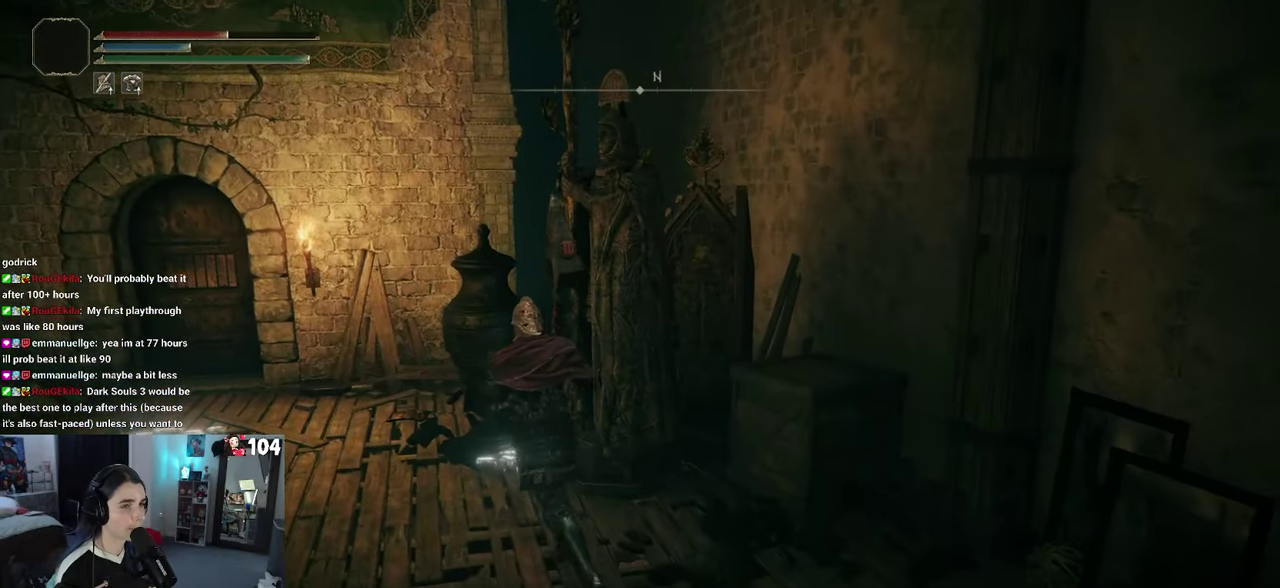
{"buttons": [], "left_stick": "up-left", "right_stick": "center", "events": []}
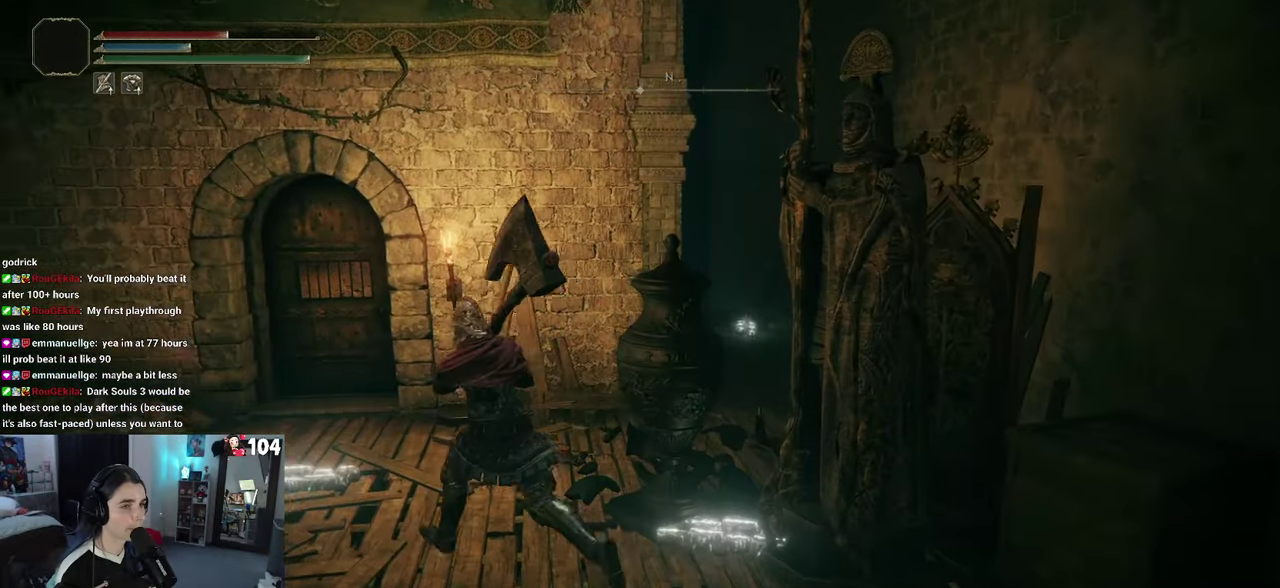
{"buttons": [], "left_stick": "up", "right_stick": "center", "events": [[67, "left_stick", "up"]]}
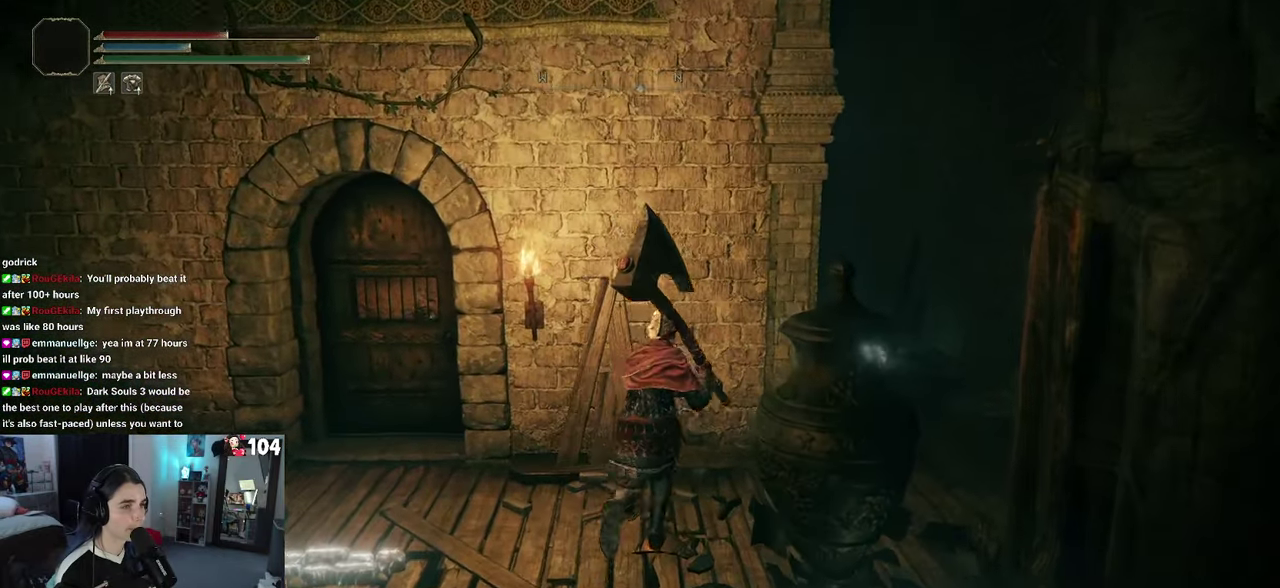
{"buttons": [], "left_stick": "right", "right_stick": "left", "events": [[67, "left_stick", "up-right"], [117, "left_stick", "right"], [233, "right_stick", "left"]]}
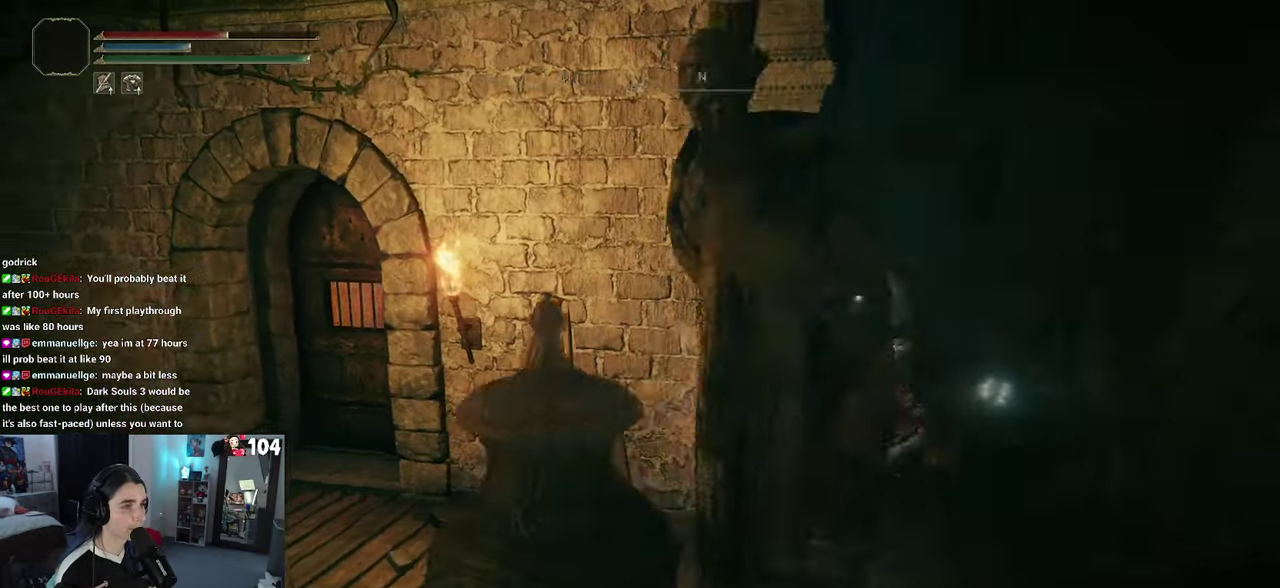
{"buttons": [], "left_stick": "up-right", "right_stick": "down-left", "events": [[83, "right_stick", "down-left"], [133, "right_stick", "center"], [200, "left_stick", "up-right"], [250, "right_stick", "down-left"]]}
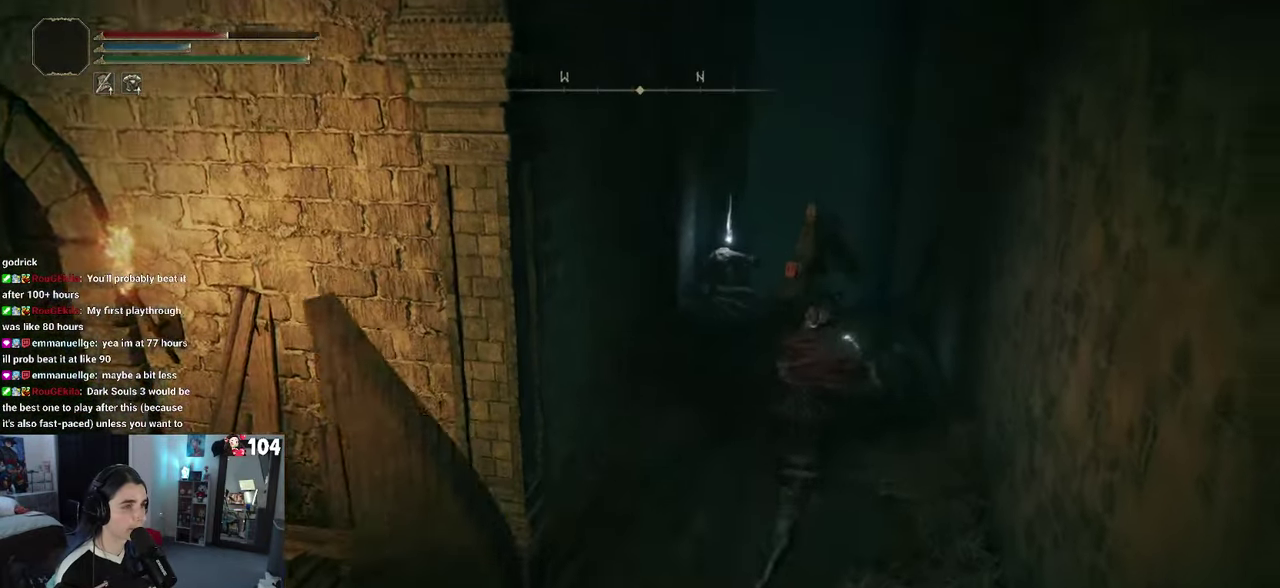
{"buttons": [], "left_stick": "up", "right_stick": "down-left", "events": [[33, "left_stick", "up"], [300, "left_stick", "up-left"], [500, "left_stick", "up"]]}
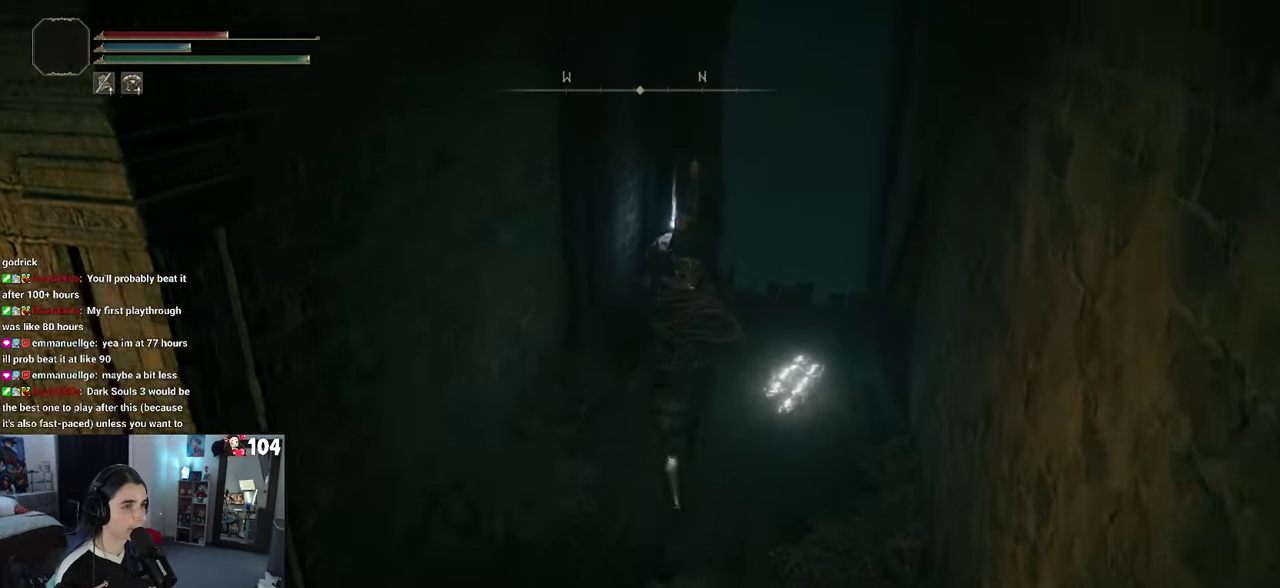
{"buttons": [], "left_stick": "up-left", "right_stick": "center", "events": [[267, "right_stick", "center"], [283, "left_stick", "up-left"]]}
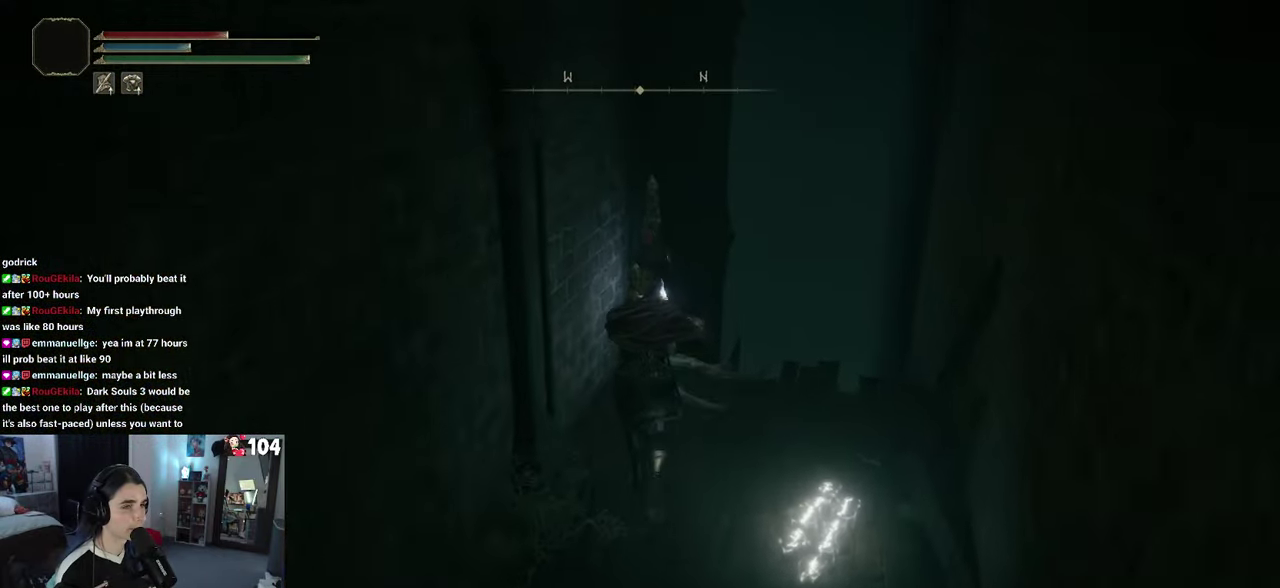
{"buttons": [], "left_stick": "center", "right_stick": "center"}
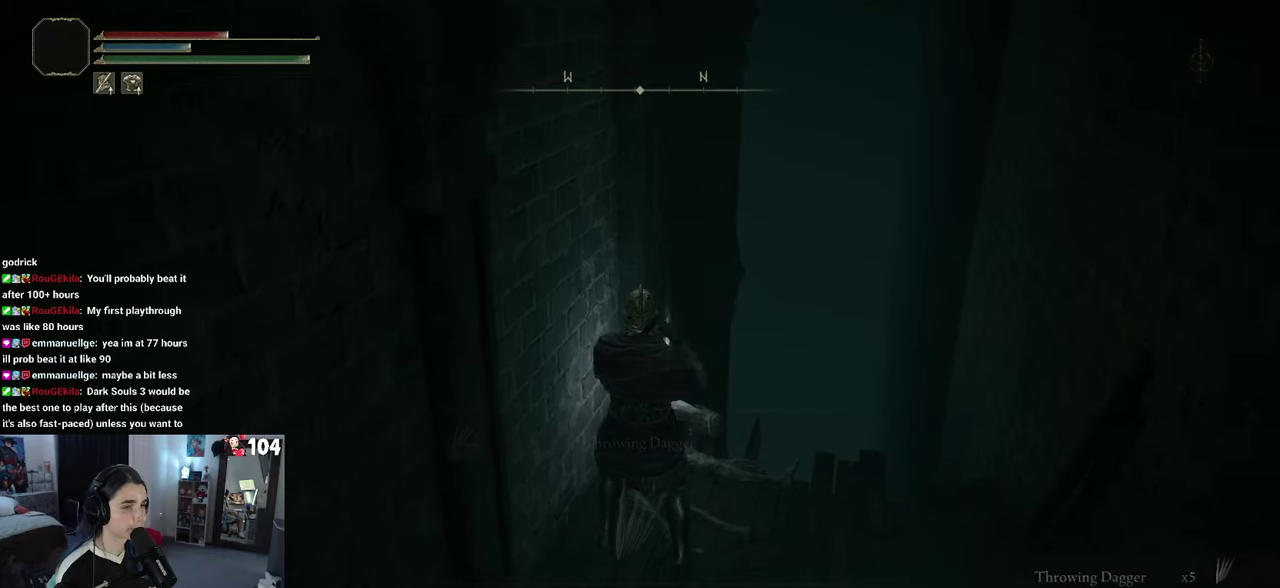
{"buttons": [], "left_stick": "left", "right_stick": "left"}
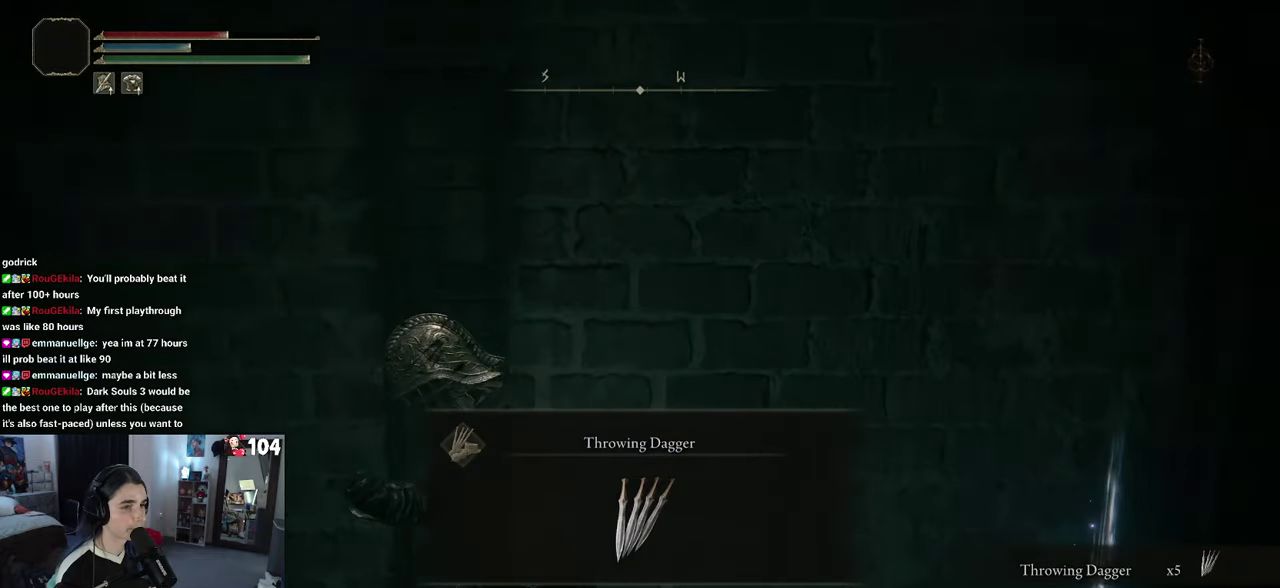
{"buttons": [], "left_stick": "up-left", "right_stick": "center", "events": [[184, "right_stick", "center"], [284, "TRIANGLE", "down"], [350, "TRIANGLE", "up"], [417, "left_stick", "up-left"]]}
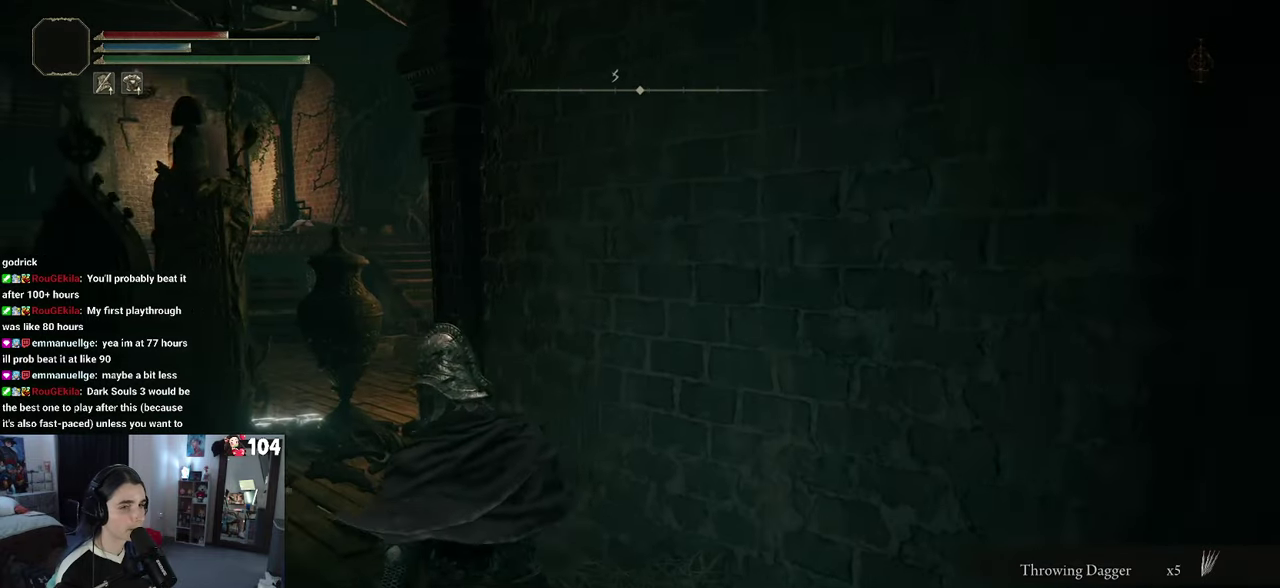
{"buttons": [], "left_stick": "up", "right_stick": "center", "events": [[484, "left_stick", "up"]]}
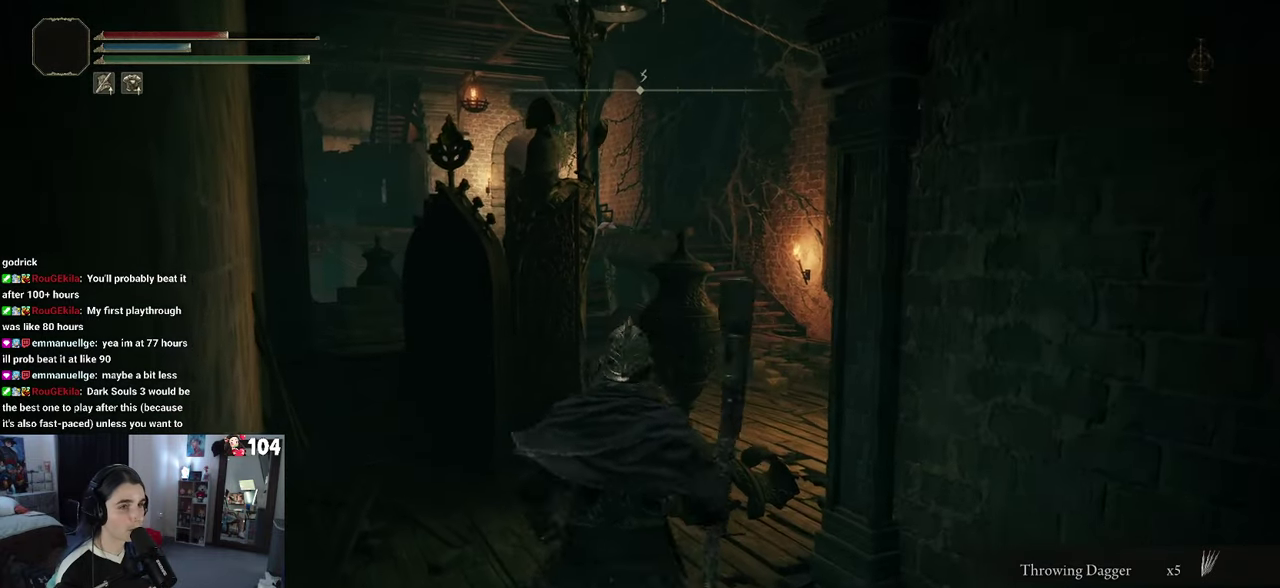
{"buttons": [], "left_stick": "up", "right_stick": "right", "events": [[234, "right_stick", "right"]]}
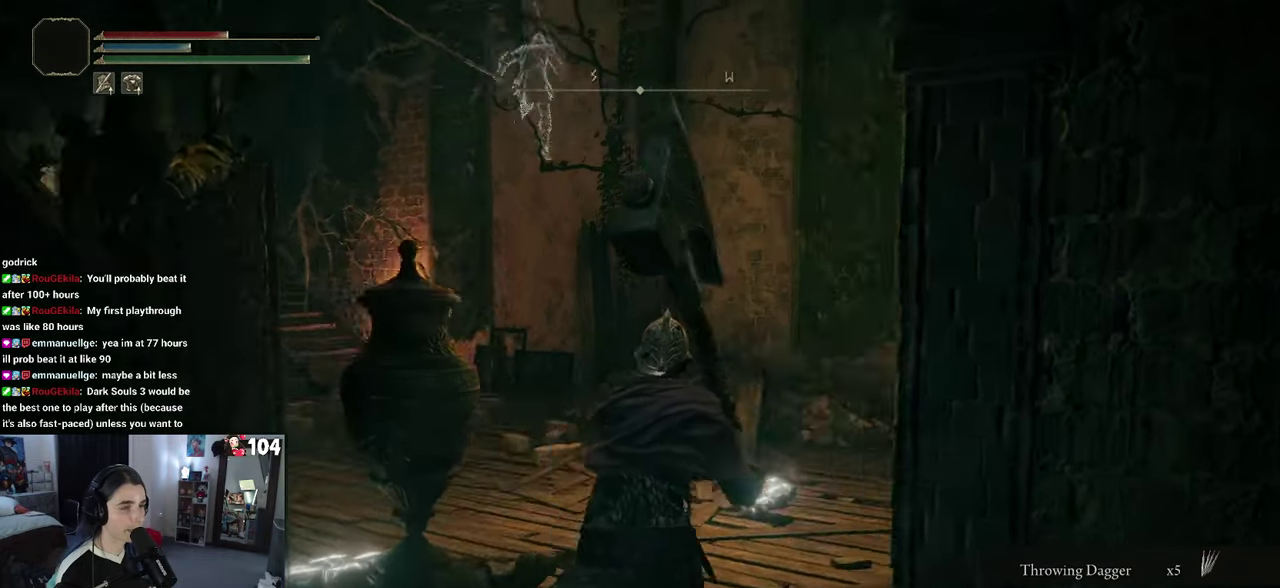
{"buttons": [], "left_stick": "up", "right_stick": "center", "events": [[334, "left_stick", "up-left"], [484, "left_stick", "up"], [500, "right_stick", "center"]]}
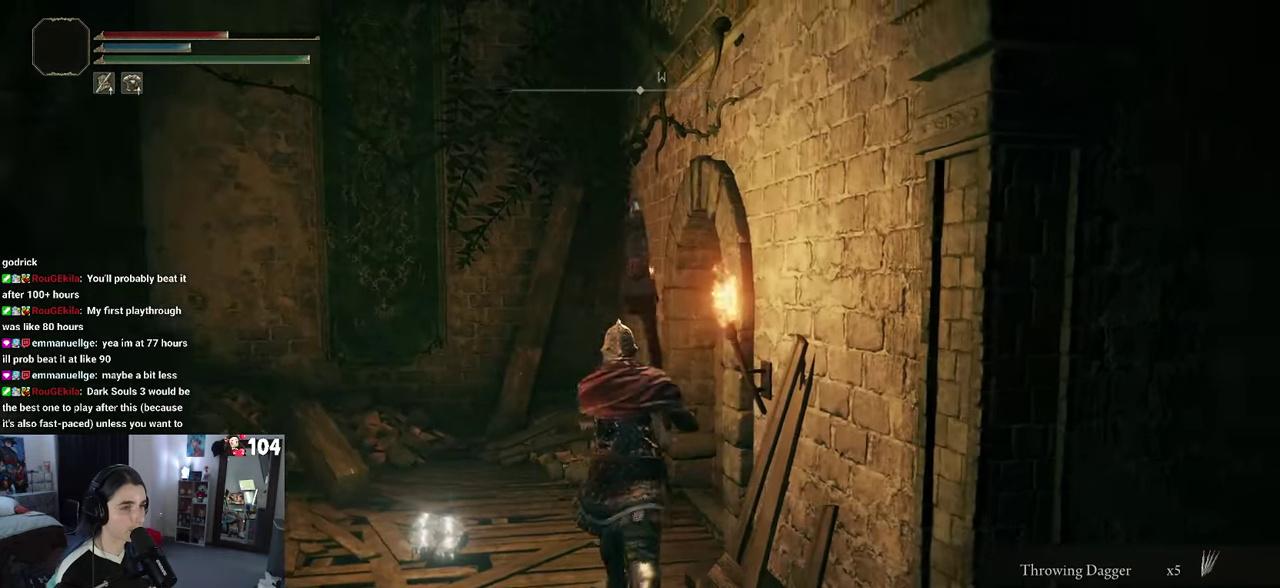
{"buttons": [], "left_stick": "up", "right_stick": "down-right", "events": [[67, "right_stick", "left"], [267, "right_stick", "down-right"], [367, "left_stick", "up-left"], [484, "left_stick", "up"]]}
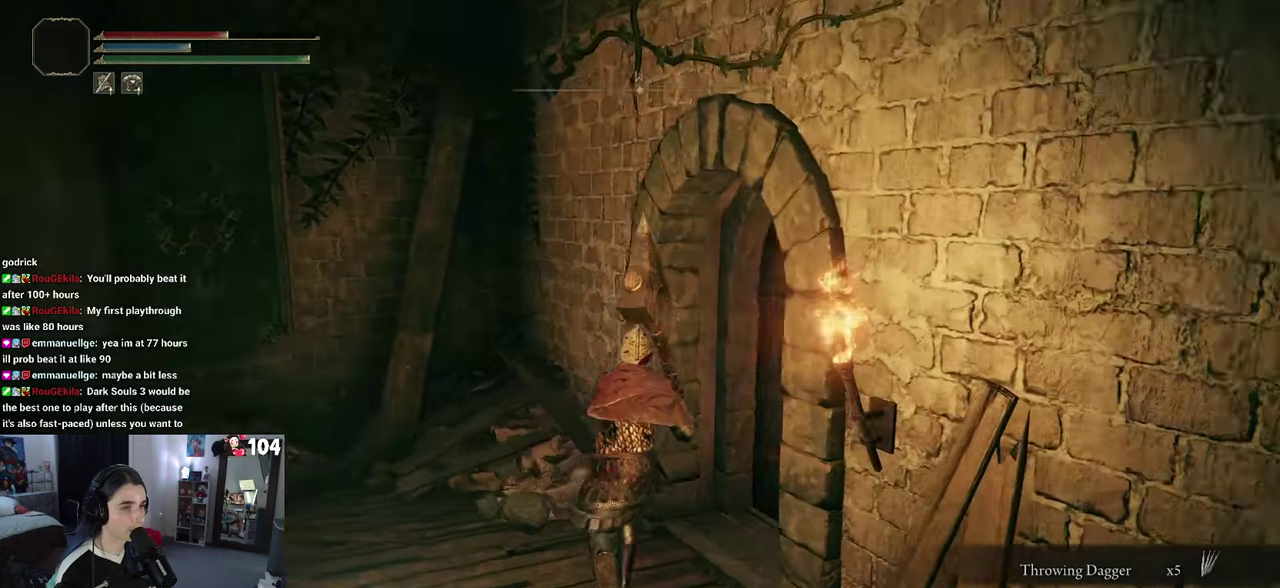
{"buttons": [], "left_stick": "center", "right_stick": "center", "events": [[317, "right_stick", "right"], [367, "right_stick", "center"], [417, "left_stick", "center"]]}
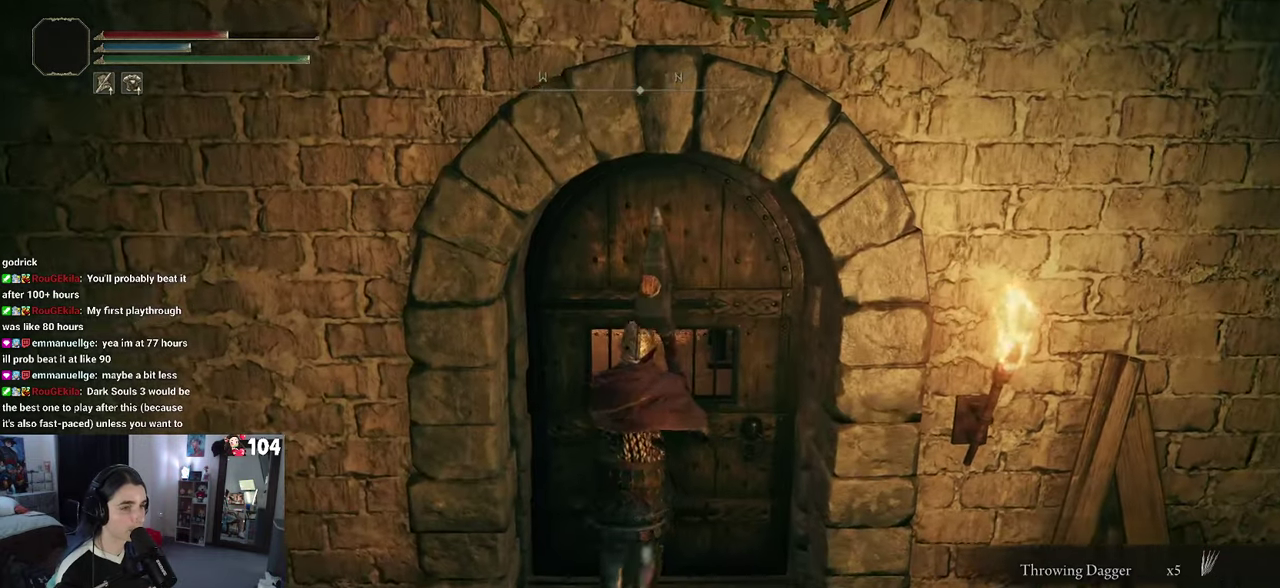
{"buttons": [], "left_stick": "center", "right_stick": "center", "events": [[300, "TRIANGLE", "down"], [367, "TRIANGLE", "up"]]}
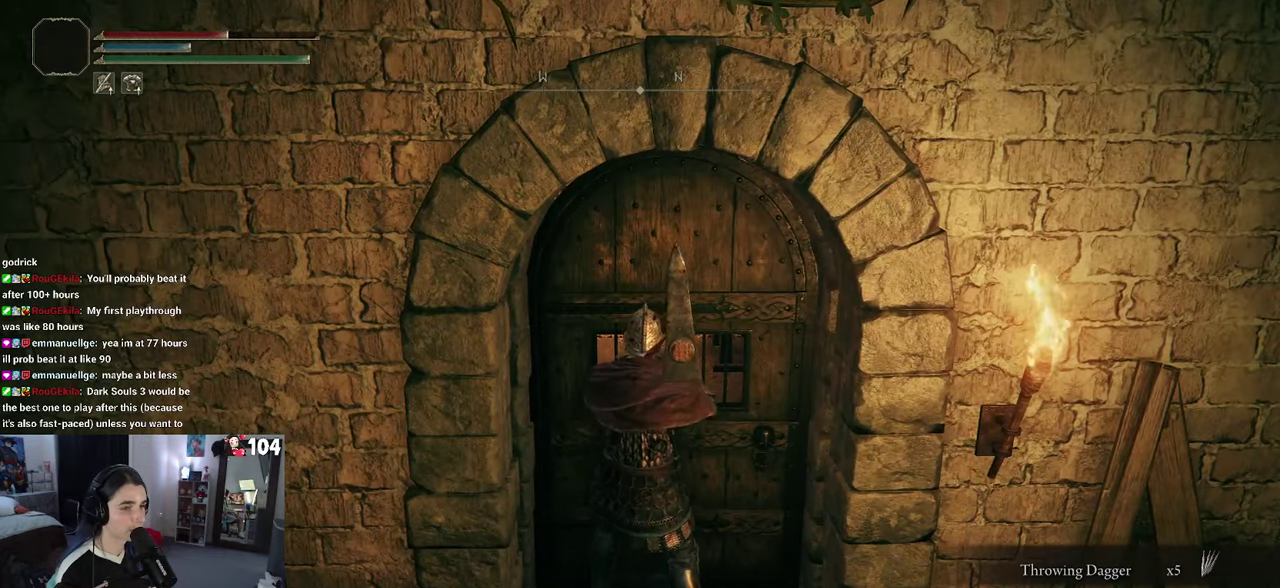
{"buttons": [], "left_stick": "center", "right_stick": "center", "events": []}
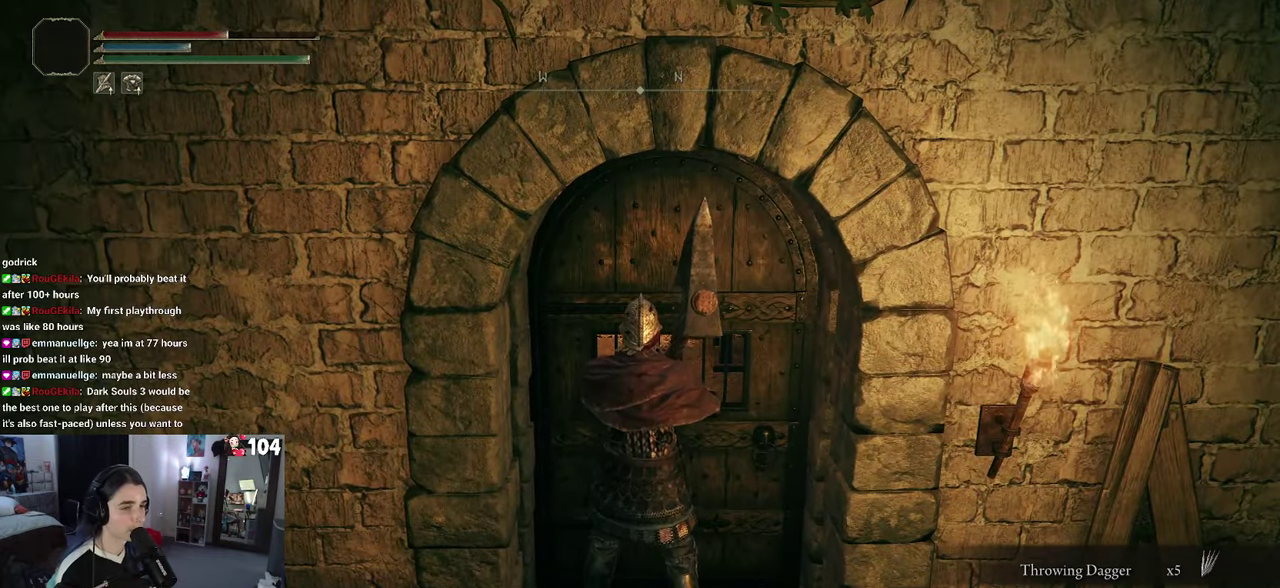
{"buttons": [], "left_stick": "down", "right_stick": "center", "events": [[333, "TRIANGLE", "down"], [400, "TRIANGLE", "up"], [416, "left_stick", "down"]]}
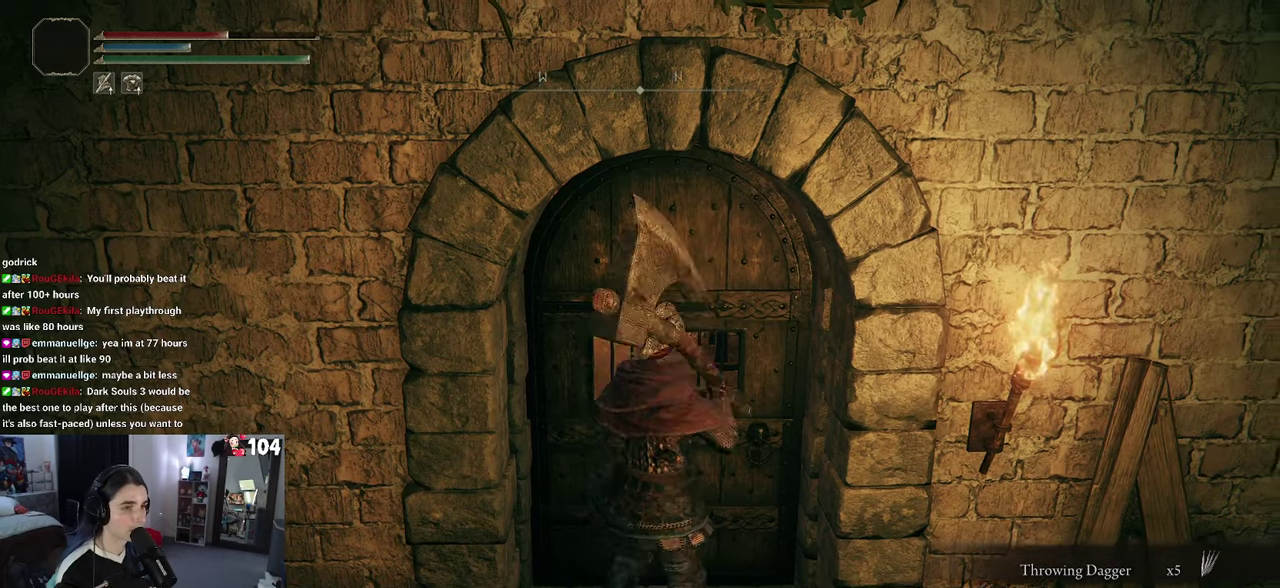
{"buttons": [], "left_stick": "left", "right_stick": "left"}
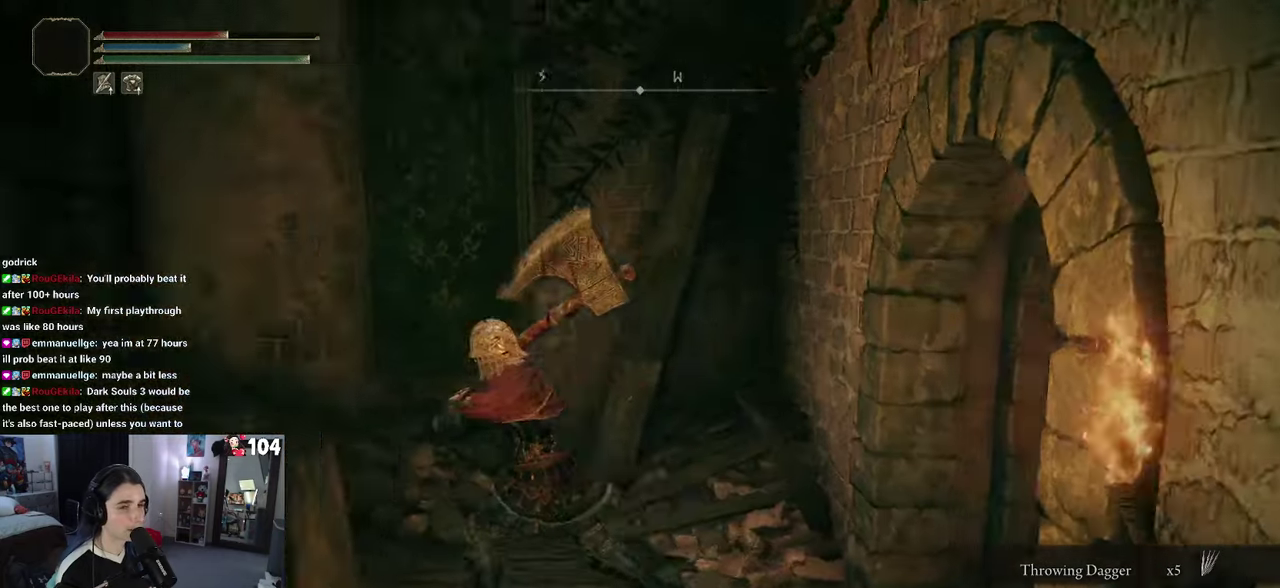
{"buttons": [], "left_stick": "up-left", "right_stick": "center", "events": [[66, "left_stick", "up-left"], [350, "right_stick", "center"]]}
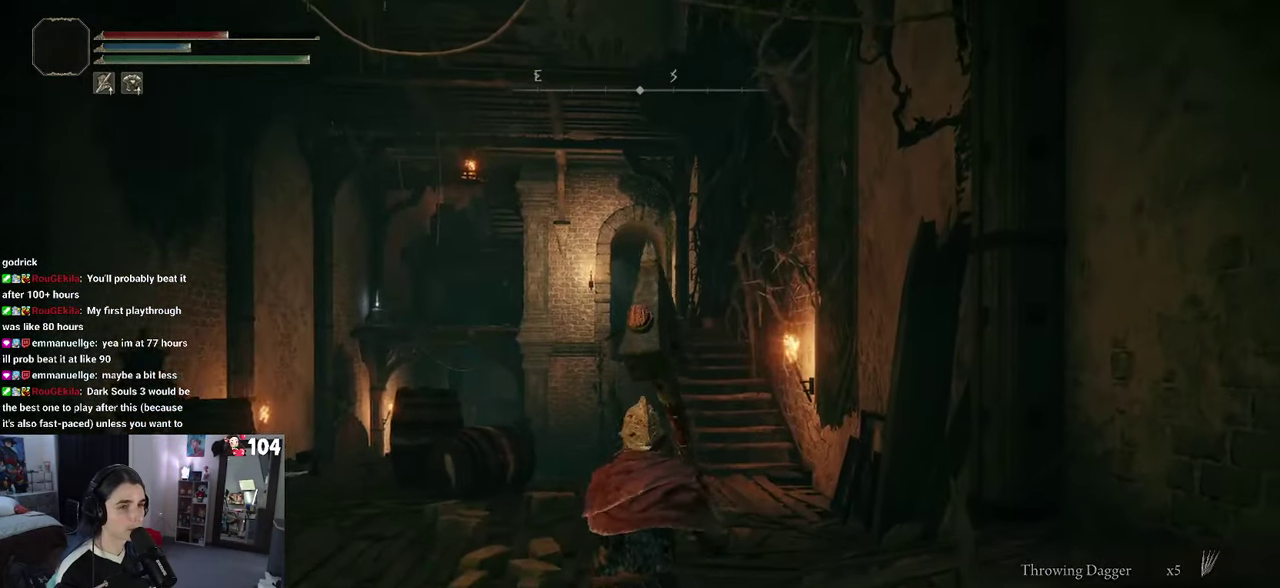
{"buttons": [], "left_stick": "up-left", "right_stick": "center", "events": []}
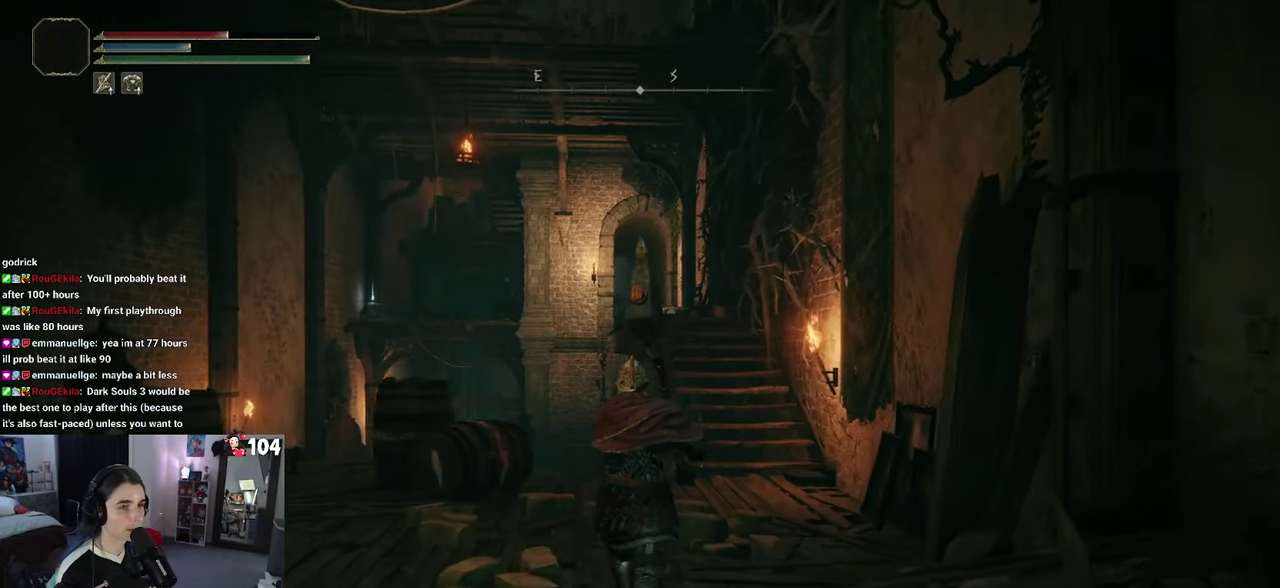
{"buttons": ["CIRCLE"], "left_stick": "up", "right_stick": "center", "events": [[133, "left_stick", "up"], [183, "CIRCLE", "down"]]}
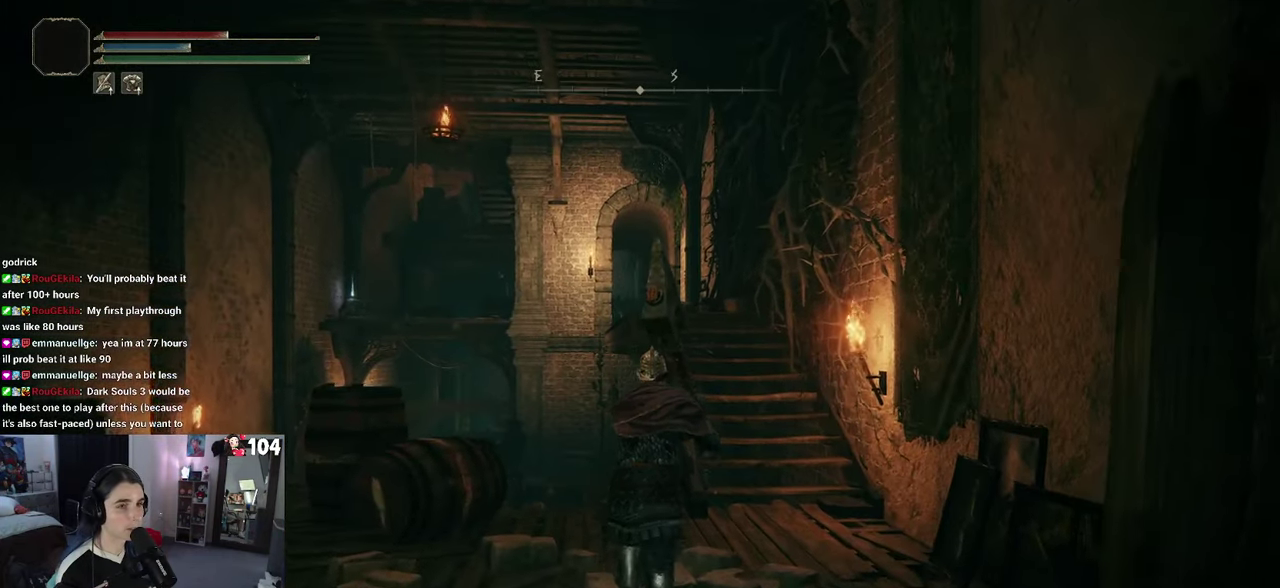
{"buttons": ["CIRCLE"], "left_stick": "up", "right_stick": "center", "events": []}
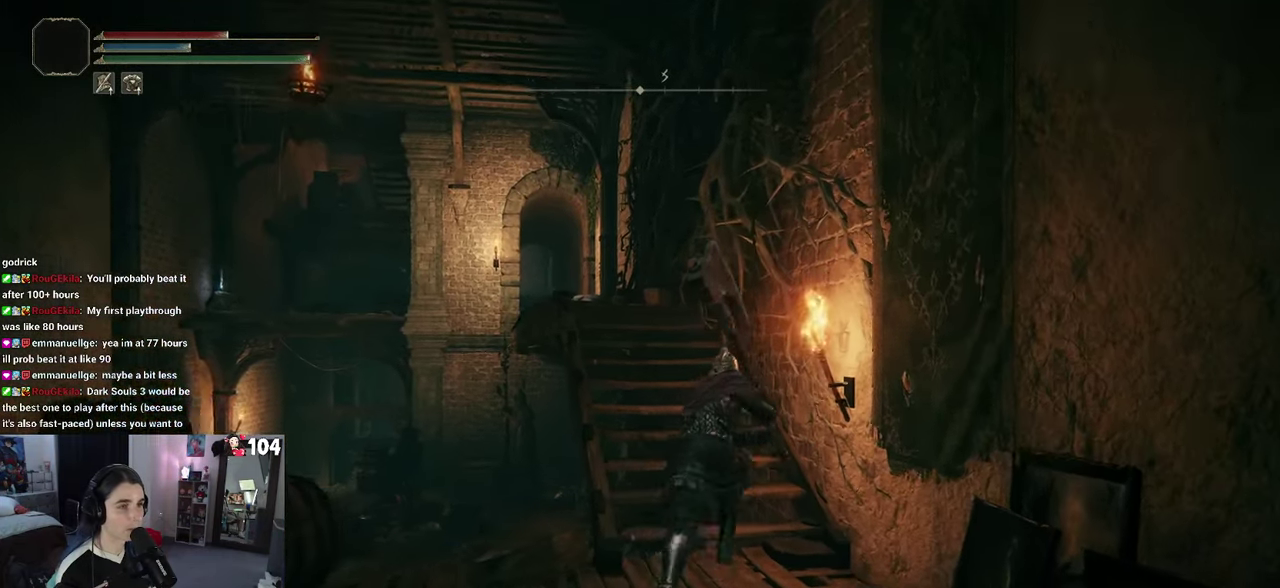
{"buttons": ["CIRCLE"], "left_stick": "up-left", "right_stick": "center", "events": [[100, "left_stick", "up-left"]]}